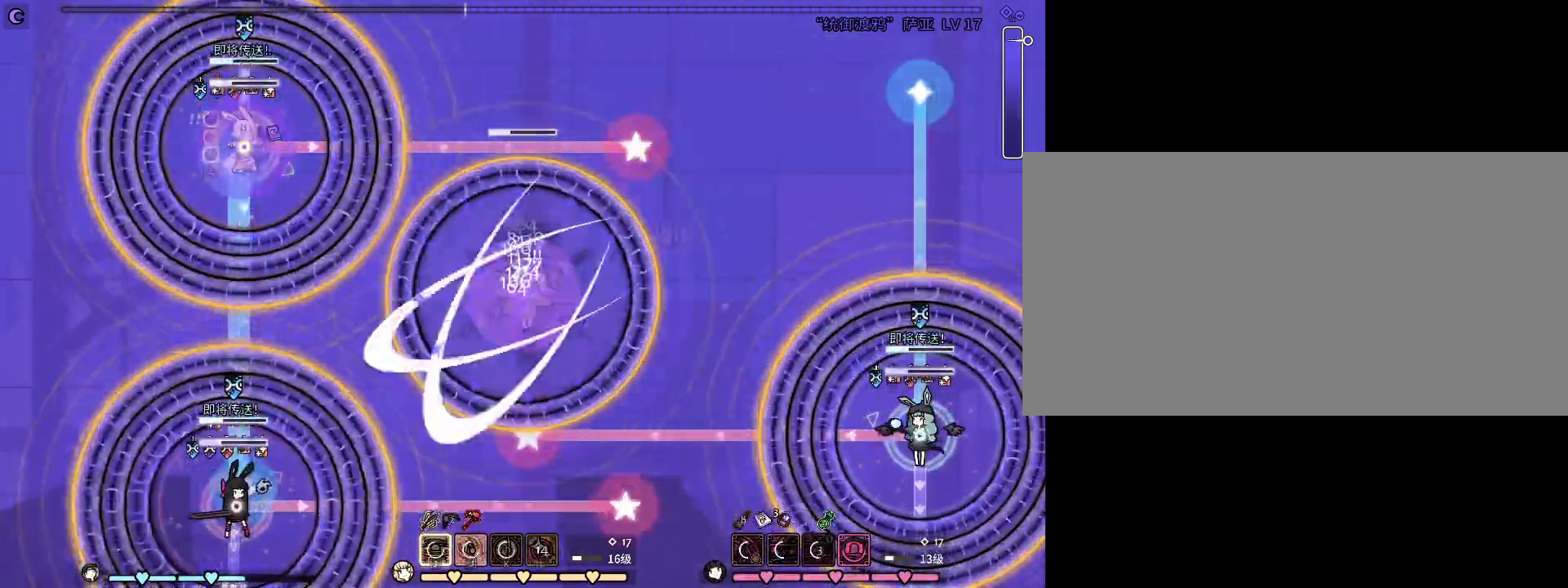
Gameplay with keyboard; each line is a JSON object with the keys held at the frame after it. "events" lists presses ("down") and releases ("up") of ".", "a", "alt_l", "alt_r", "b", "c", "comma", "d", "e", "f", "g", "h", "i", "j", "k", "l", "m", "n", "o", "q", "r", "s", "shift", "space", "super", "t", "u", "v", "w", "x", "y" and "z" between this image and that frame as [ms after this image, input, new state], when the widget could be followed in between. No other keys are recorded. Mouse input is not recorded.
{"keys": ["u"], "events": [[100, "u", "up"], [133, "u", "down"], [233, "u", "up"], [300, "u", "down"], [400, "u", "up"], [433, "u", "down"]]}
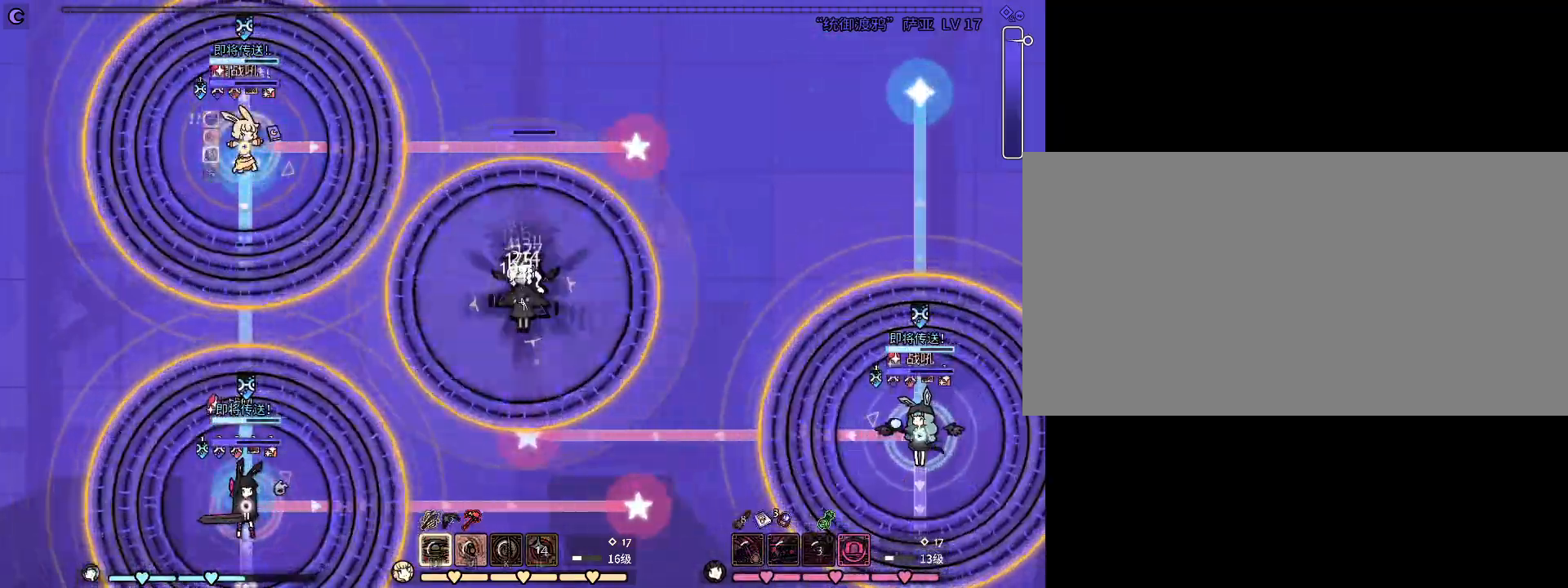
{"keys": ["k"], "events": [[33, "u", "up"], [133, "u", "down"], [167, "u", "up"], [233, "k", "down"], [300, "k", "up"], [367, "k", "down"], [467, "k", "up"], [500, "k", "down"]]}
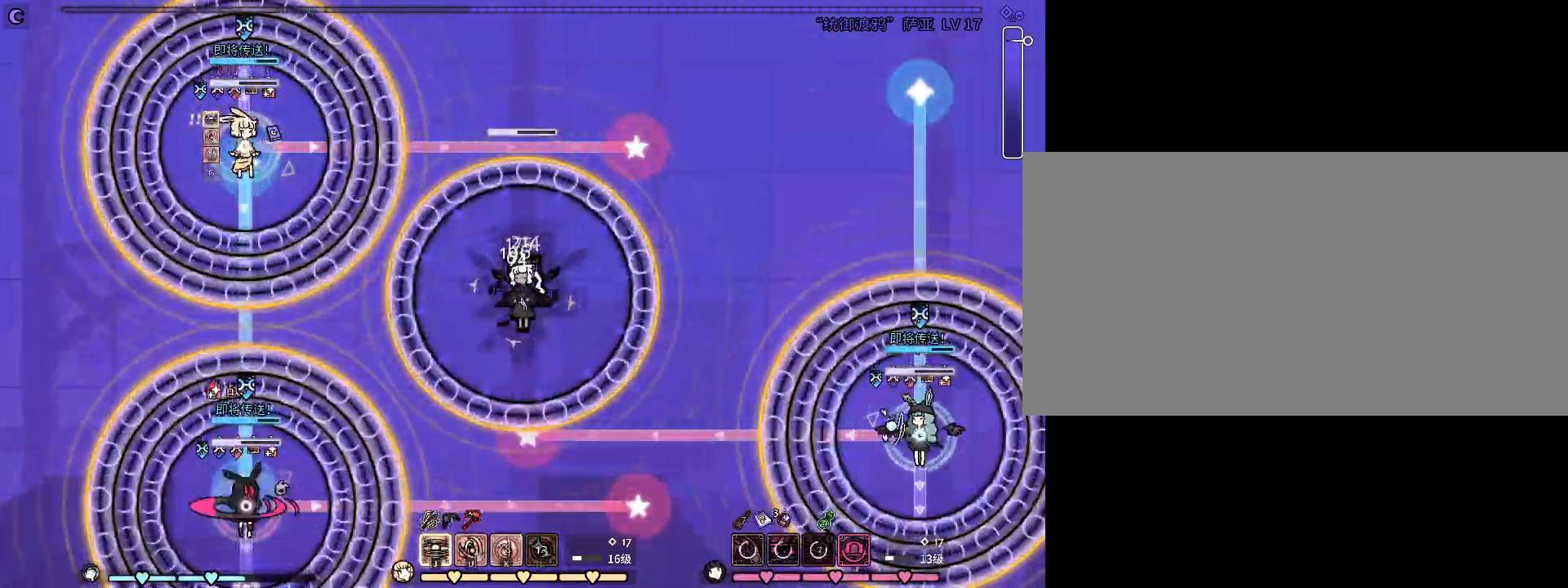
{"keys": [], "events": [[100, "k", "up"], [133, "k", "down"], [233, "k", "up"], [300, "k", "down"], [333, "k", "up"], [400, "u", "down"], [467, "u", "up"]]}
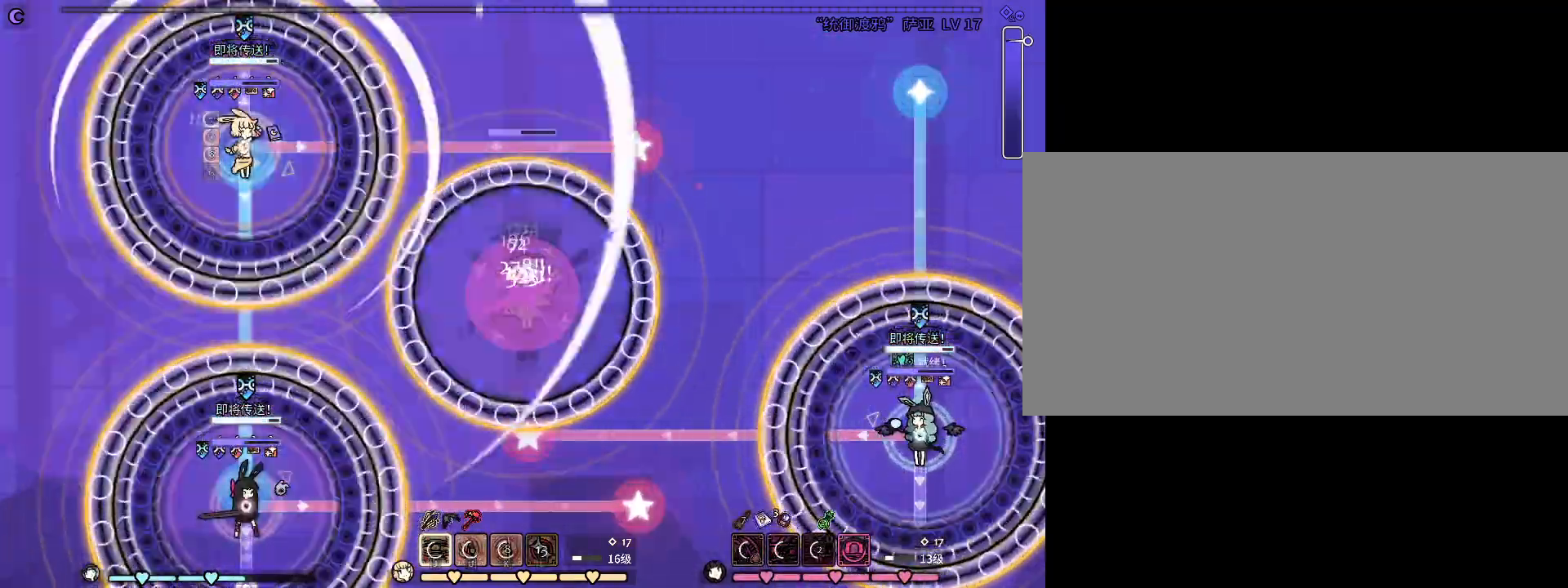
{"keys": ["u"], "events": [[33, "u", "down"], [67, "u", "up"], [167, "u", "down"], [267, "u", "up"], [367, "u", "down"], [400, "u", "up"], [500, "u", "down"]]}
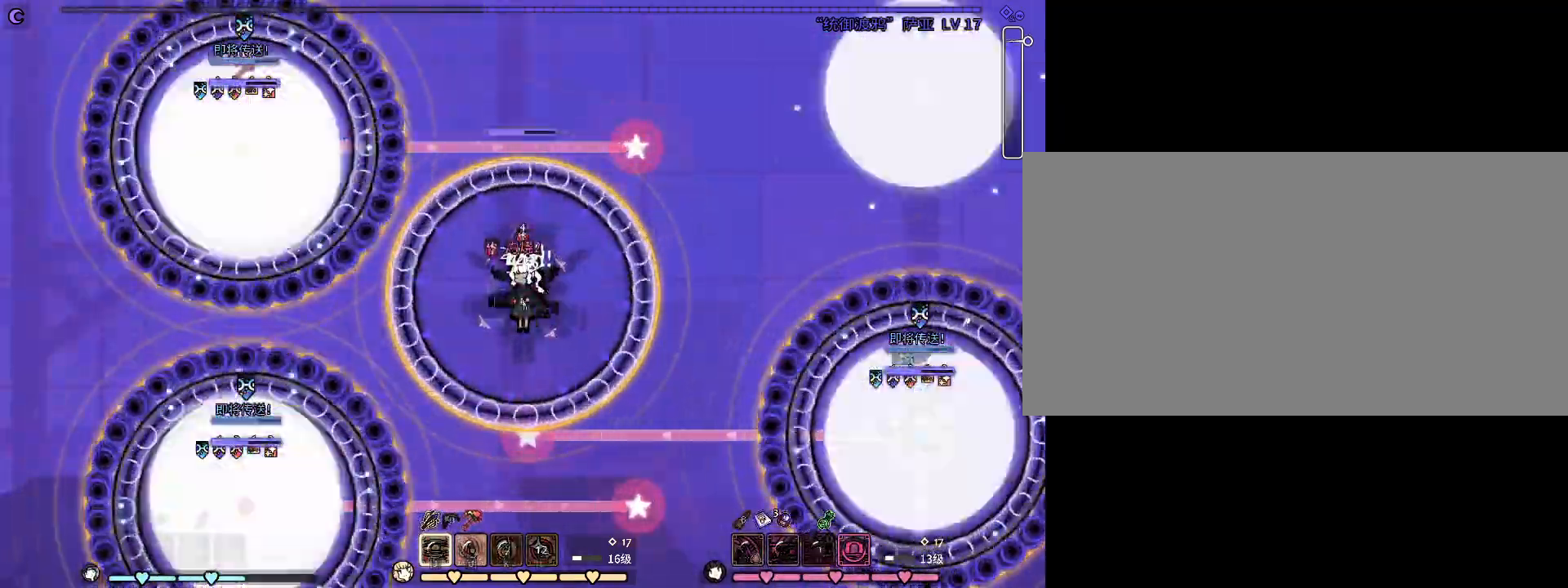
{"keys": ["u"], "events": [[67, "u", "up"], [167, "u", "down"], [233, "u", "up"], [300, "u", "down"], [400, "u", "up"], [433, "u", "down"]]}
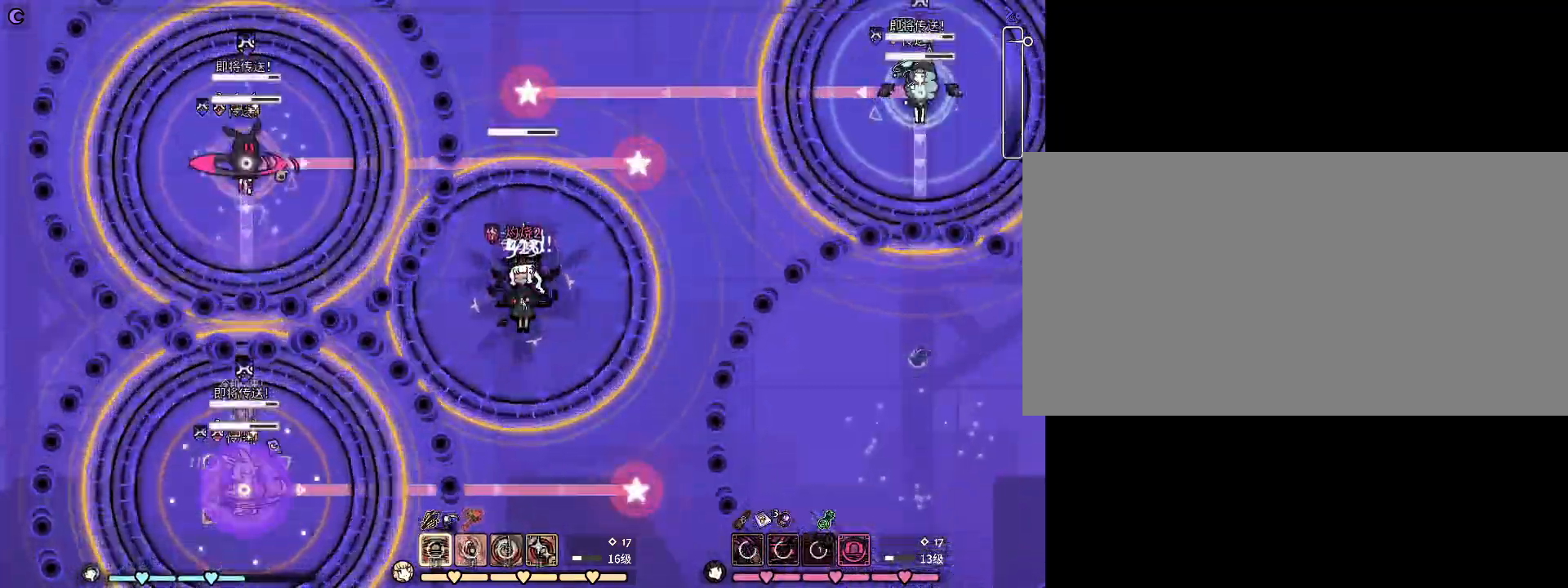
{"keys": [], "events": [[33, "u", "up"], [133, "u", "down"], [167, "u", "up"], [267, "u", "down"], [367, "u", "up"], [467, "u", "down"], [500, "u", "up"]]}